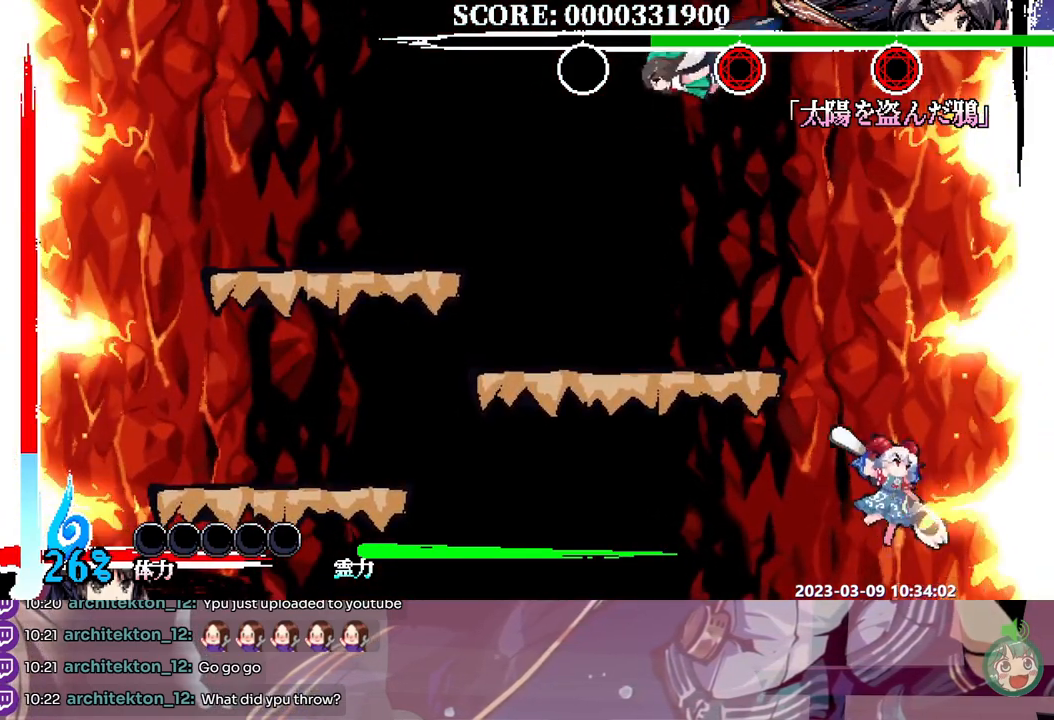
Gameplay with a controller; each line is a JSON object with the inputs held at the frame after it. "events" lists button and stick changes between this image and that frame as [ms after this image, input, new state], when the widget could be followed in between. Not read: A B DPAD_RIGHT L1 L2 L3 R1 R2 R3 SELECT START X.
{"buttons": [], "events": []}
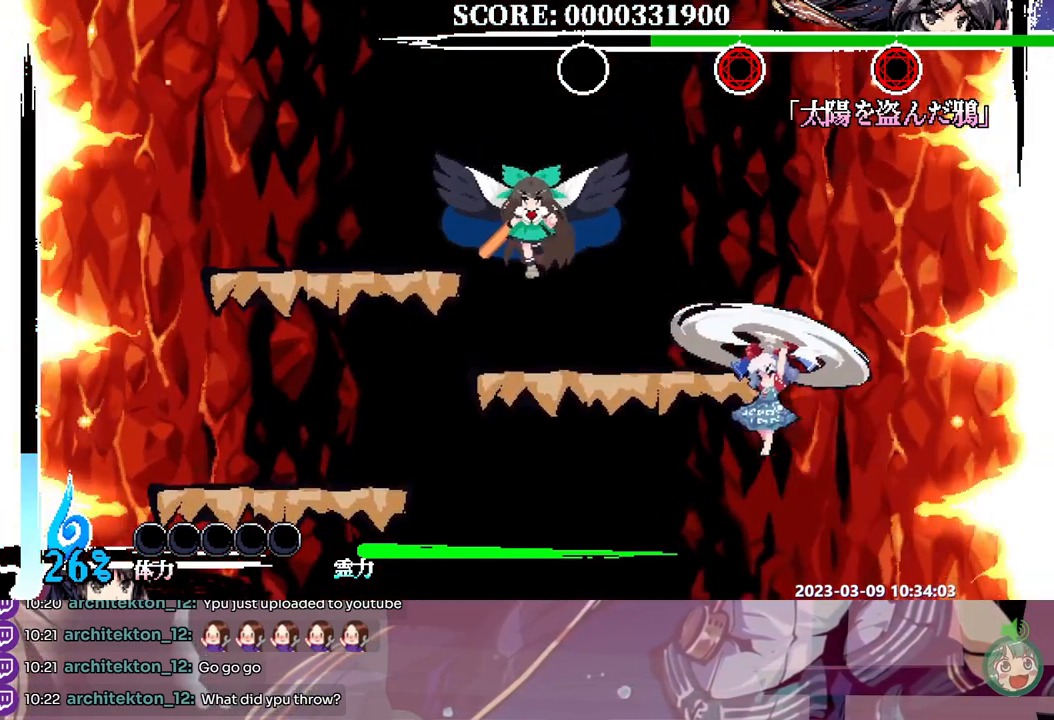
{"buttons": ["DPAD_LEFT"], "events": [[117, "Y", "down"], [267, "Y", "up"], [450, "DPAD_LEFT", "down"]]}
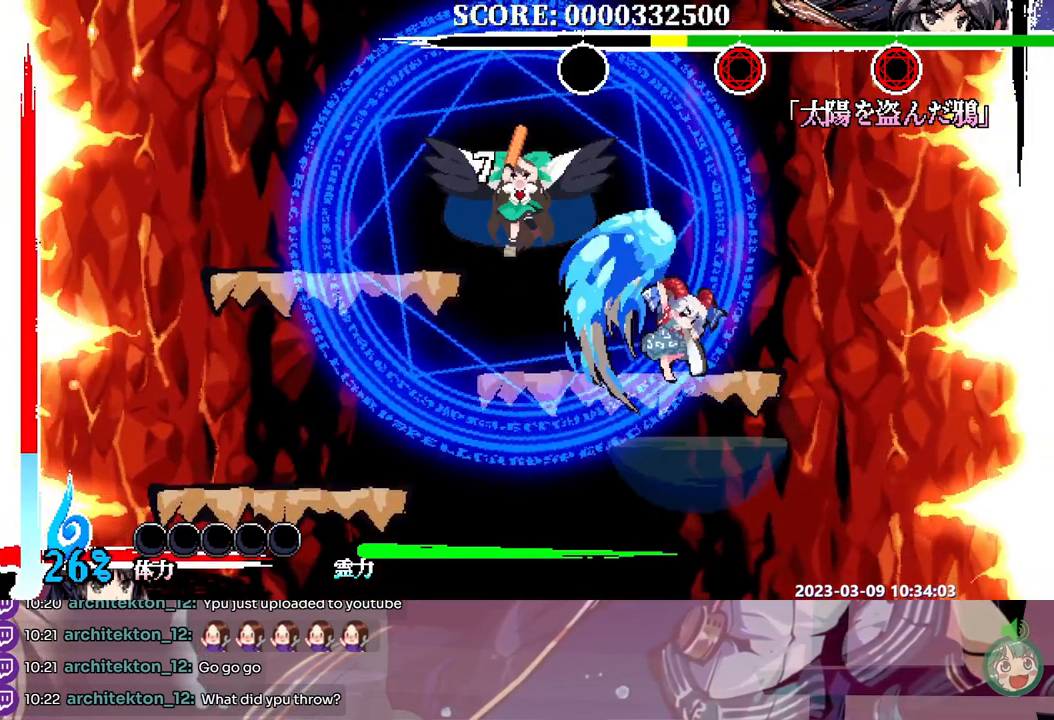
{"buttons": [], "events": [[33, "DPAD_LEFT", "up"], [50, "Y", "down"], [317, "Y", "up"], [367, "DPAD_DOWN", "down"], [433, "DPAD_DOWN", "up"]]}
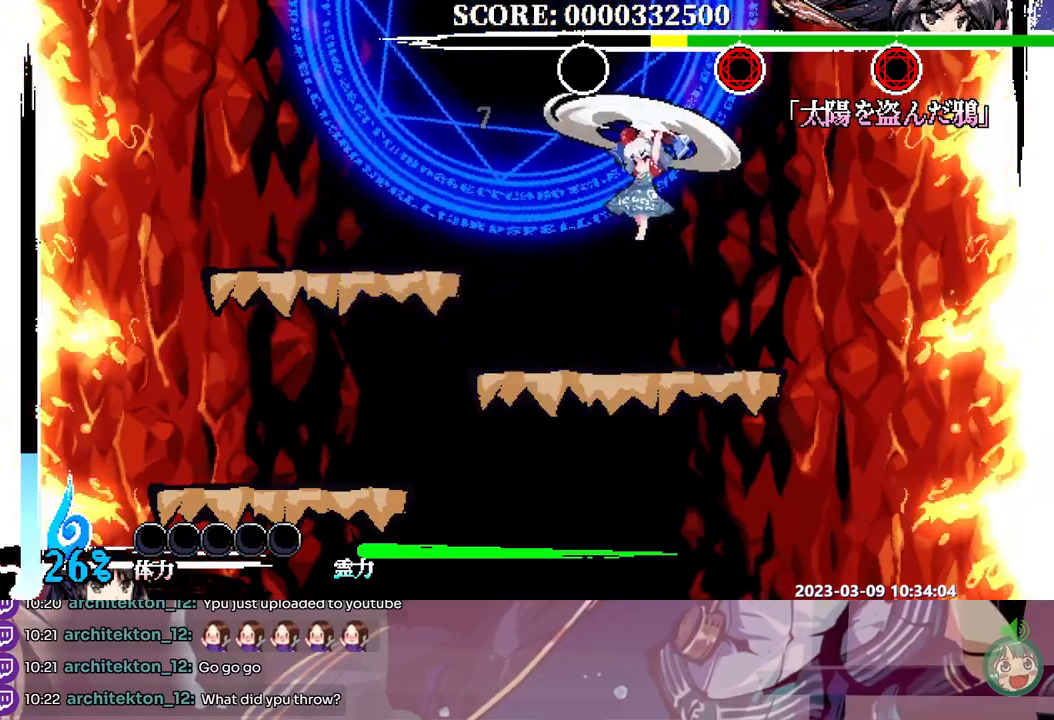
{"buttons": ["Y"], "events": [[317, "Y", "down"], [417, "Y", "up"], [467, "Y", "down"]]}
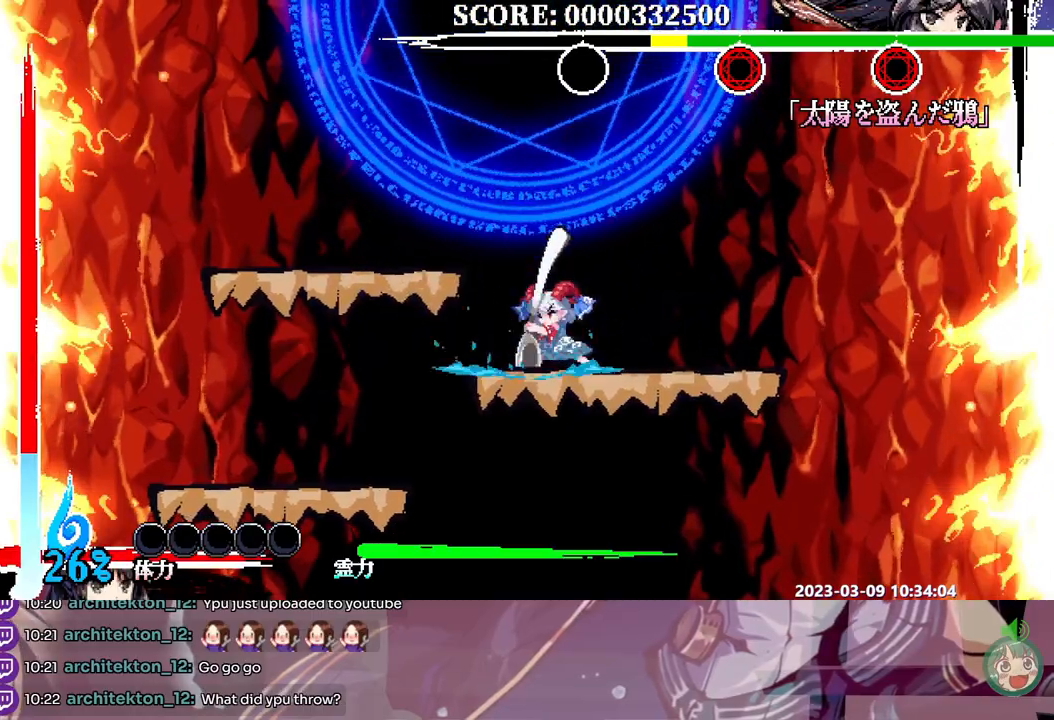
{"buttons": [], "events": [[50, "Y", "up"], [100, "Y", "down"], [150, "Y", "up"]]}
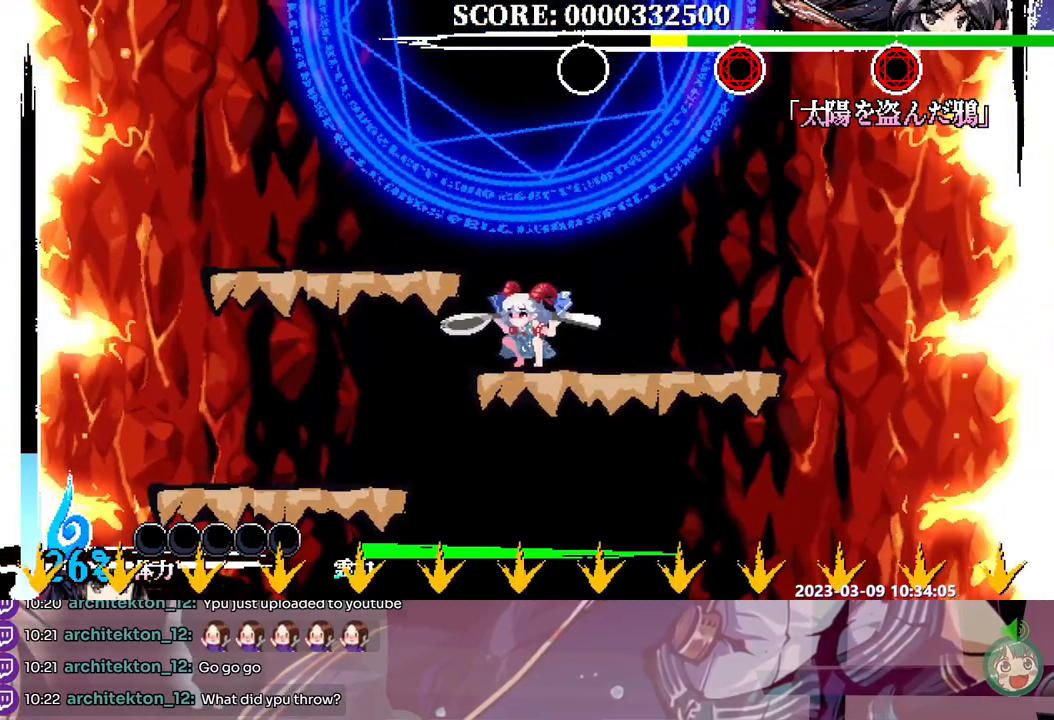
{"buttons": ["DPAD_LEFT"], "events": [[233, "DPAD_LEFT", "down"]]}
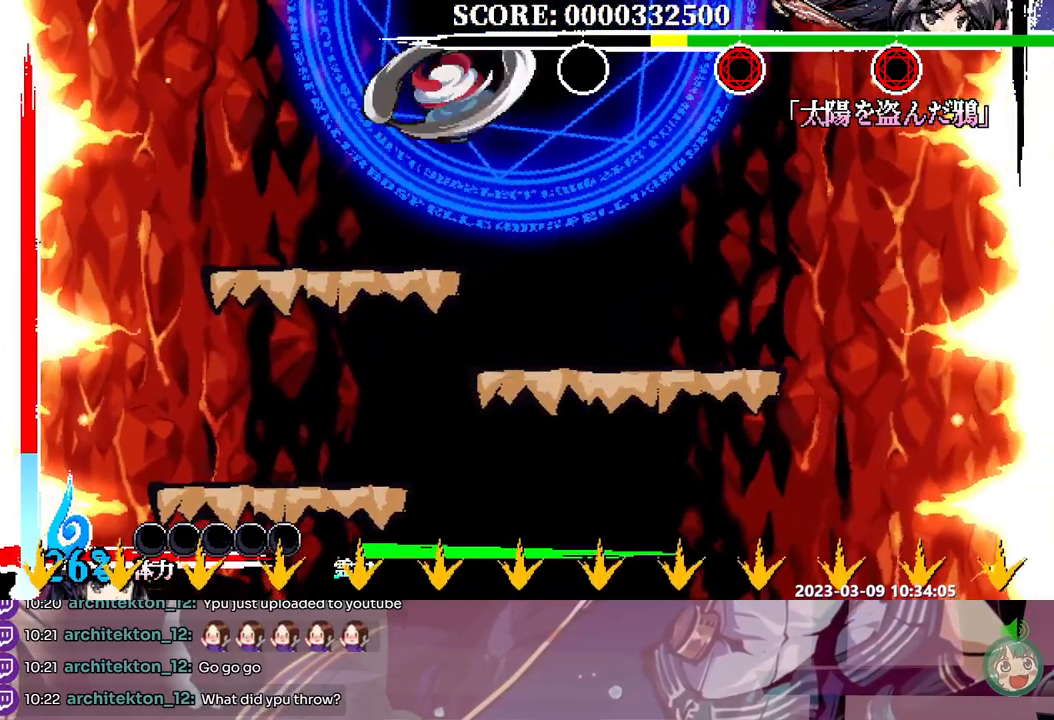
{"buttons": [], "events": [[267, "DPAD_LEFT", "up"]]}
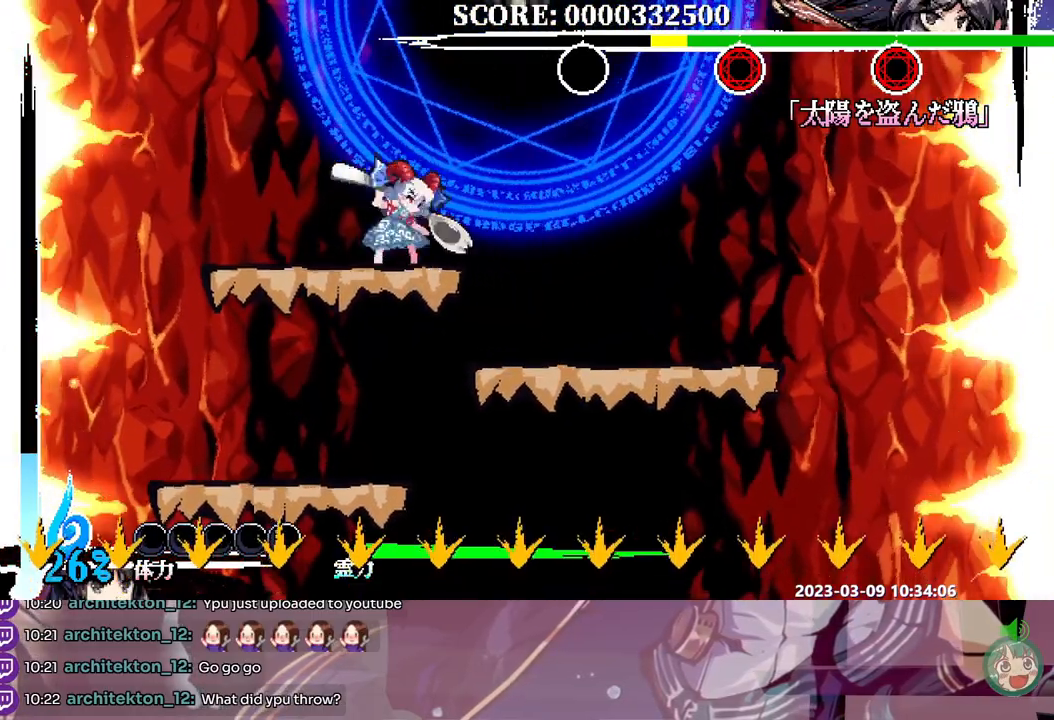
{"buttons": [], "events": [[17, "DPAD_LEFT", "down"], [117, "DPAD_LEFT", "up"], [250, "DPAD_LEFT", "down"], [350, "DPAD_LEFT", "up"]]}
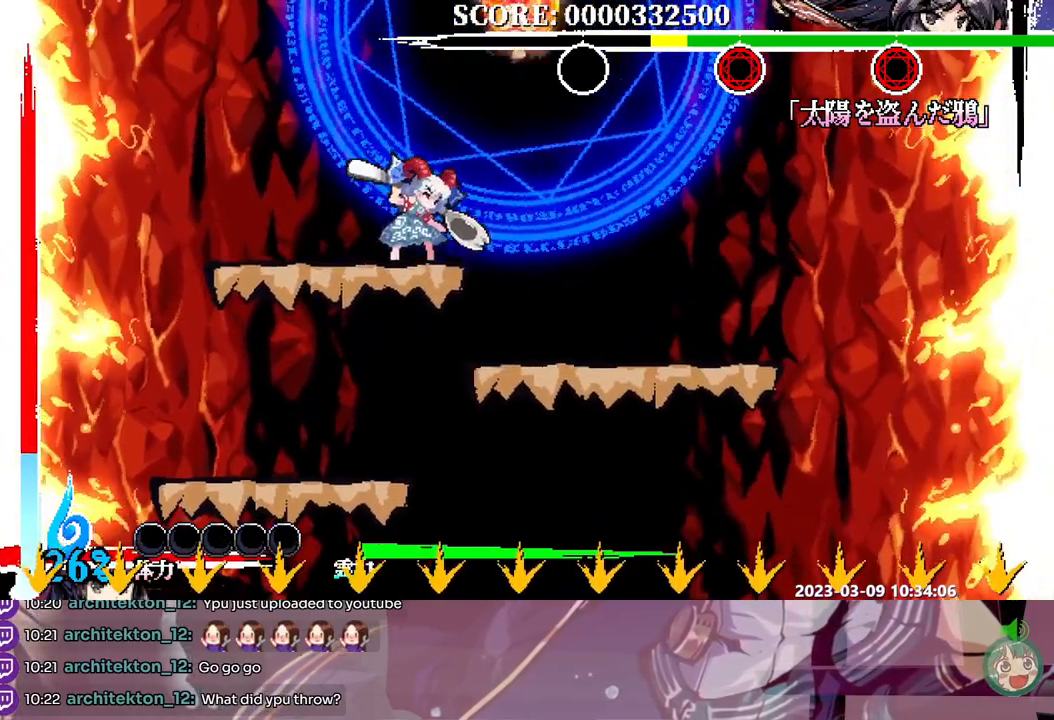
{"buttons": ["Y"], "events": [[467, "Y", "down"]]}
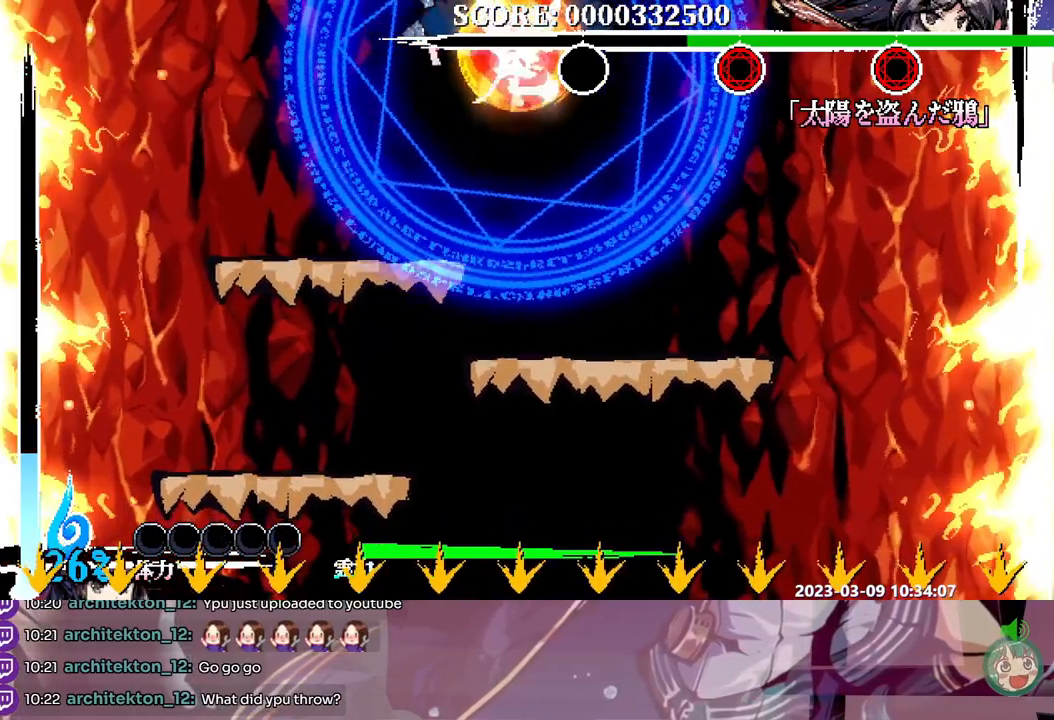
{"buttons": [], "events": [[50, "Y", "up"], [233, "Y", "down"], [317, "Y", "up"], [383, "Y", "down"], [467, "Y", "up"]]}
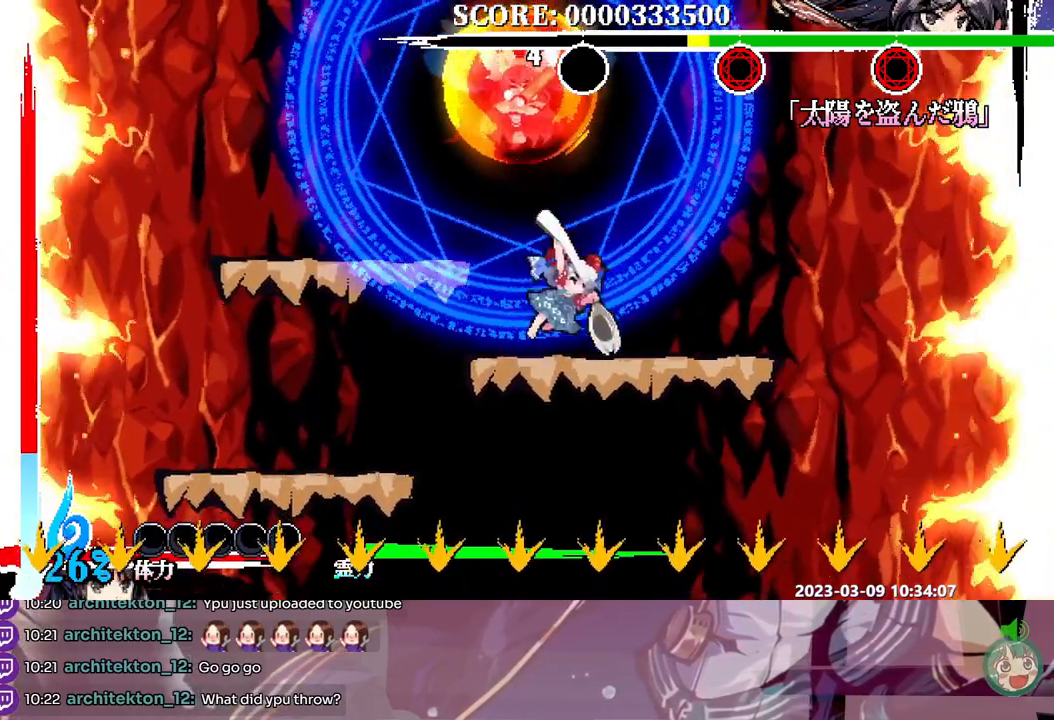
{"buttons": [], "events": [[33, "Y", "down"], [100, "Y", "up"], [167, "Y", "down"], [250, "Y", "up"], [300, "Y", "down"], [383, "Y", "up"]]}
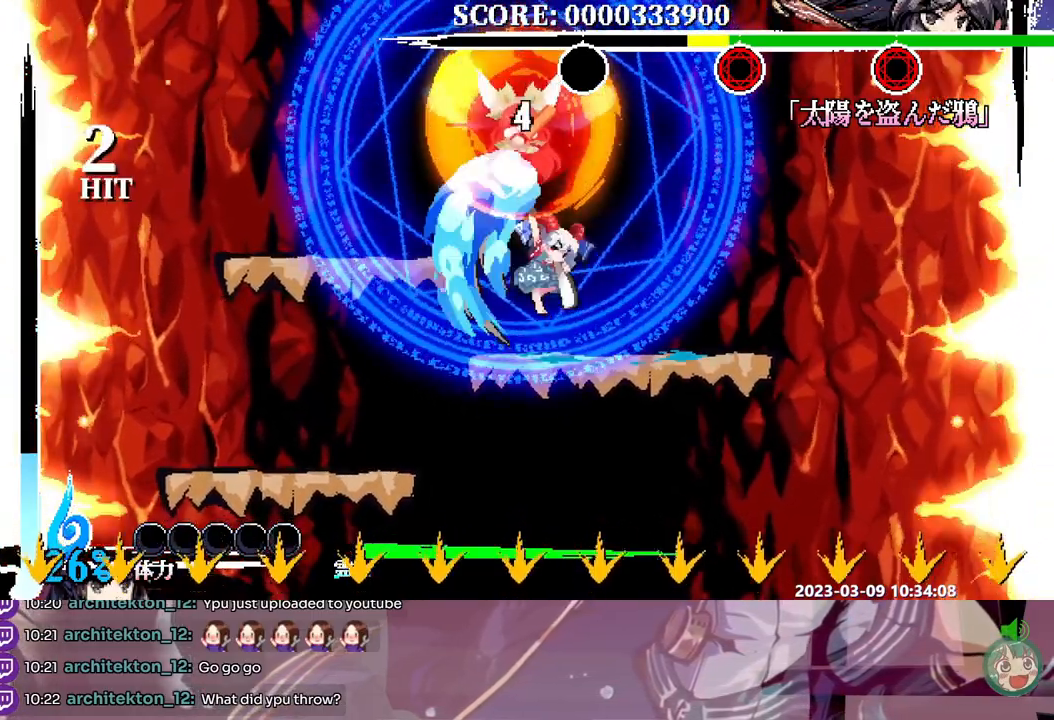
{"buttons": [], "events": []}
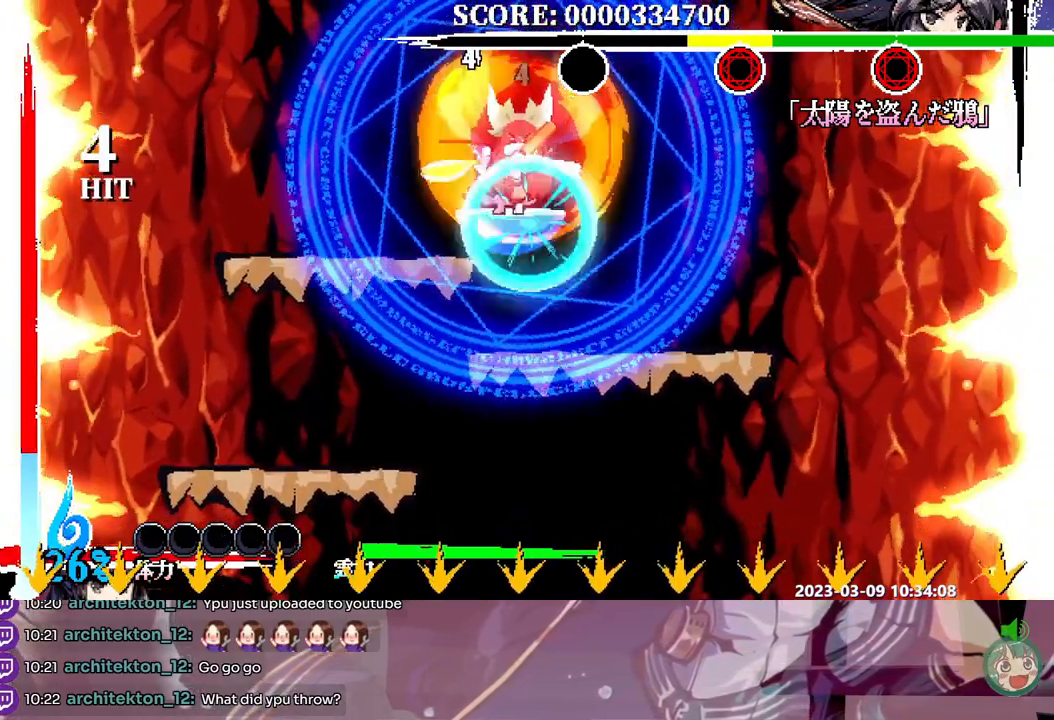
{"buttons": [], "events": [[100, "Y", "down"], [167, "Y", "up"], [233, "Y", "down"], [317, "Y", "up"], [367, "Y", "down"], [450, "Y", "up"]]}
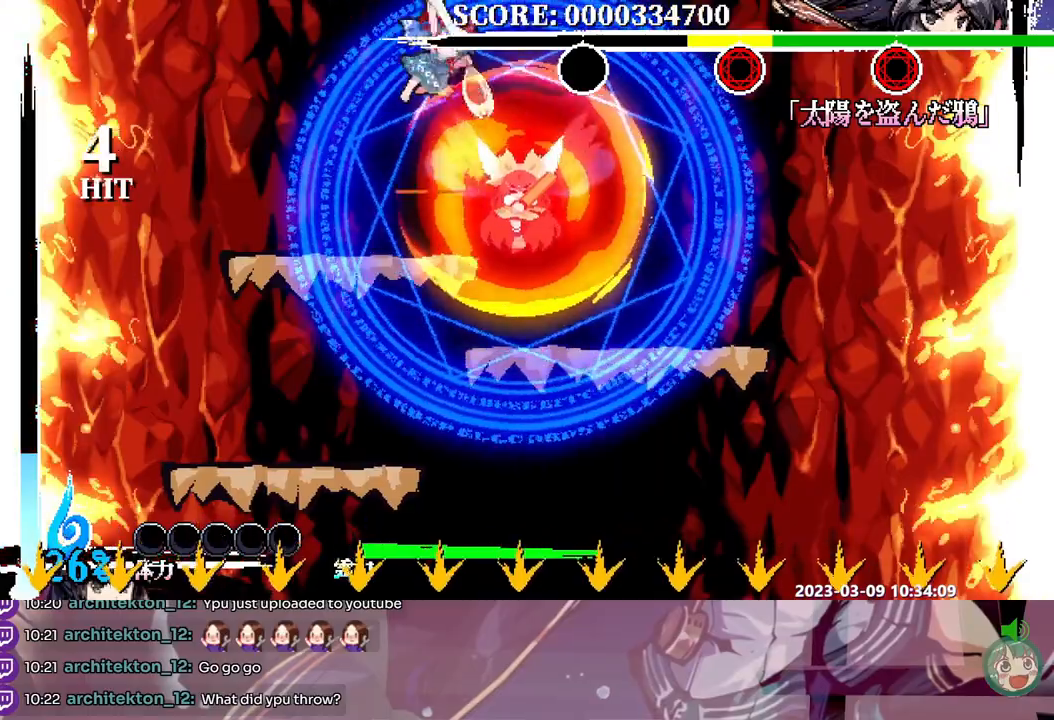
{"buttons": ["Y"], "events": [[17, "Y", "down"], [100, "Y", "up"], [167, "Y", "down"], [233, "Y", "up"], [317, "Y", "down"], [383, "Y", "up"], [450, "Y", "down"]]}
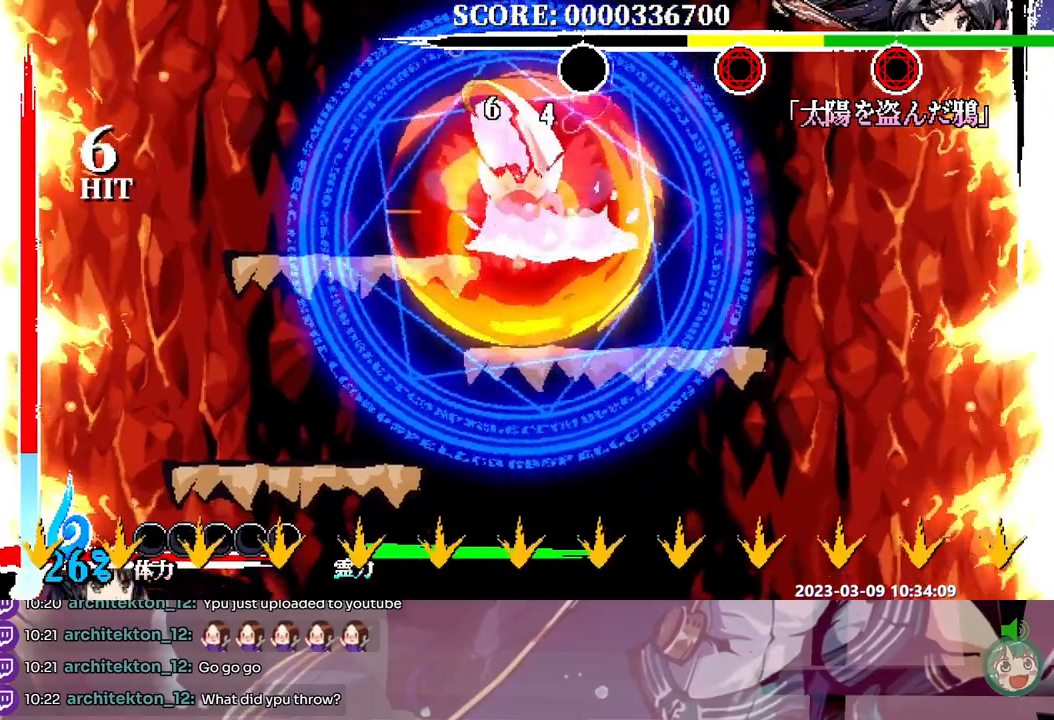
{"buttons": [], "events": [[33, "Y", "up"], [100, "Y", "down"], [167, "Y", "up"], [233, "Y", "down"], [317, "Y", "up"], [383, "Y", "down"], [450, "Y", "up"]]}
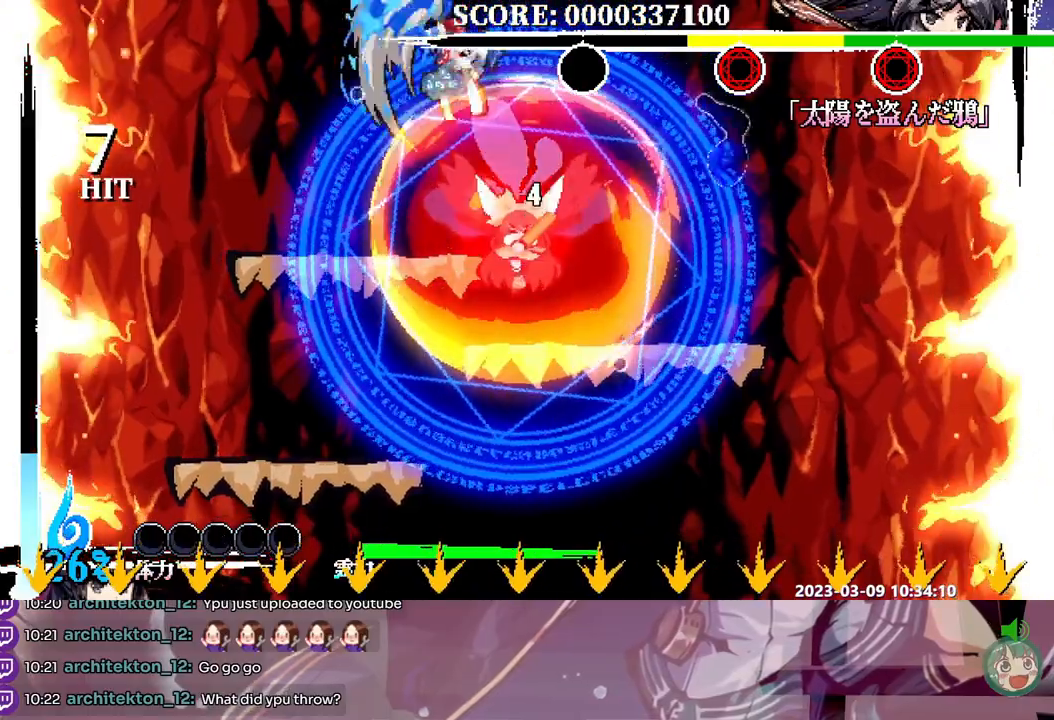
{"buttons": ["Y"], "events": [[467, "Y", "down"]]}
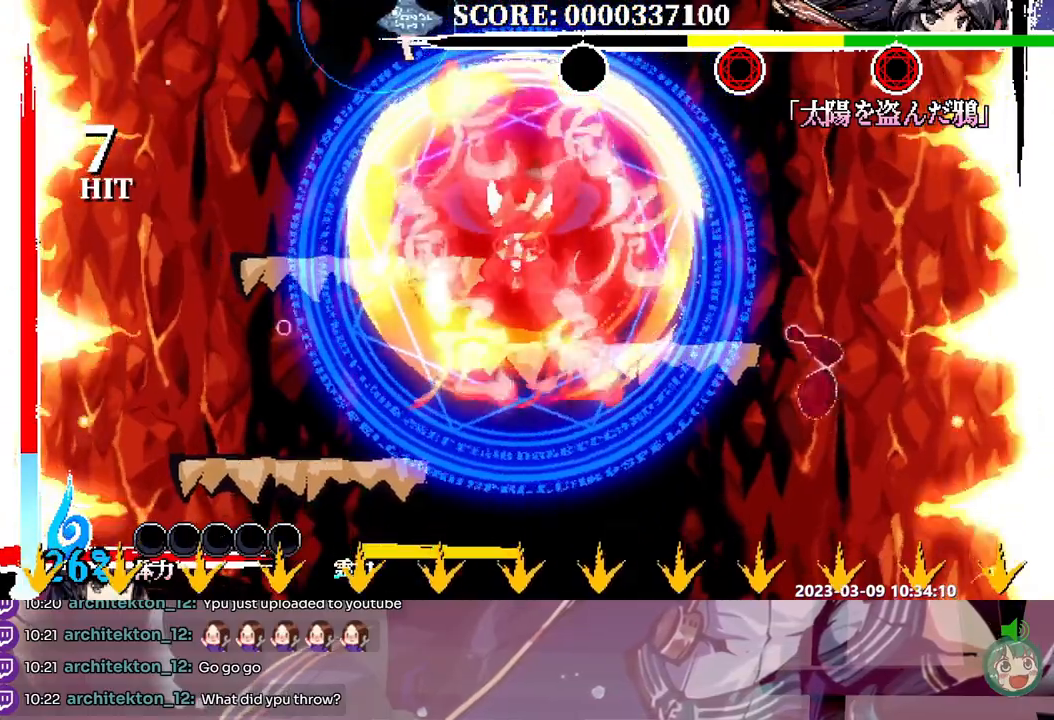
{"buttons": ["Y"], "events": [[33, "Y", "up"], [100, "Y", "down"], [167, "Y", "up"], [250, "Y", "down"], [283, "DPAD_DOWN", "down"], [300, "DPAD_DOWN", "up"], [300, "DPAD_LEFT", "down"], [300, "Y", "up"], [383, "Y", "down"], [417, "DPAD_LEFT", "up"], [433, "Y", "up"], [500, "Y", "down"]]}
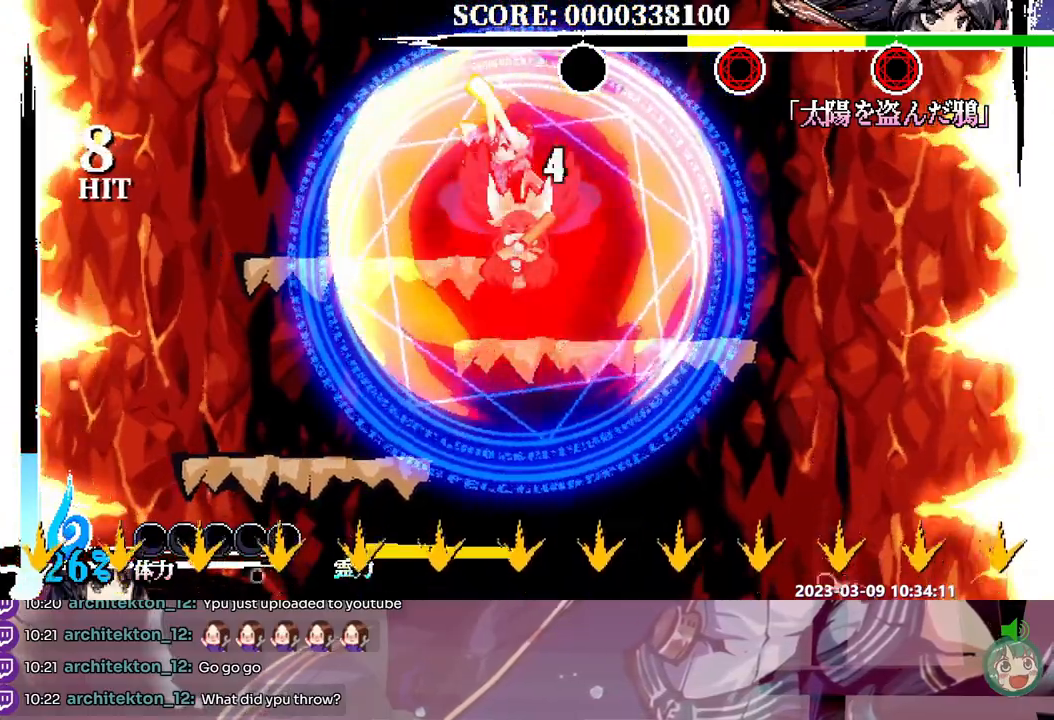
{"buttons": [], "events": [[67, "Y", "up"], [133, "Y", "down"], [200, "Y", "up"], [283, "Y", "down"], [333, "Y", "up"]]}
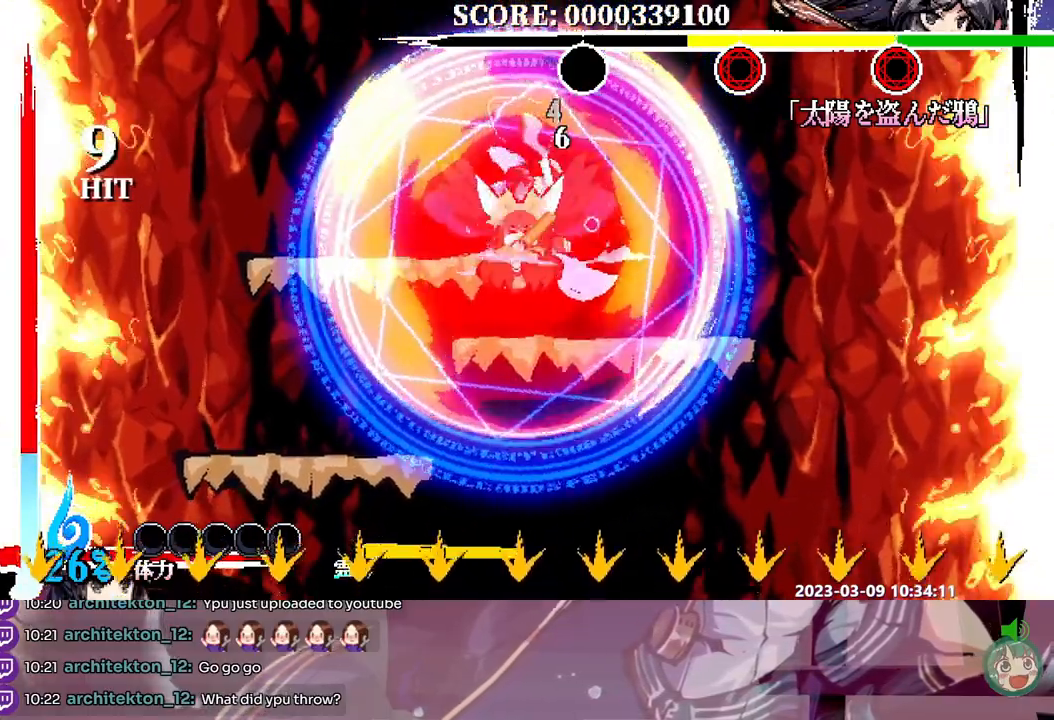
{"buttons": [], "events": []}
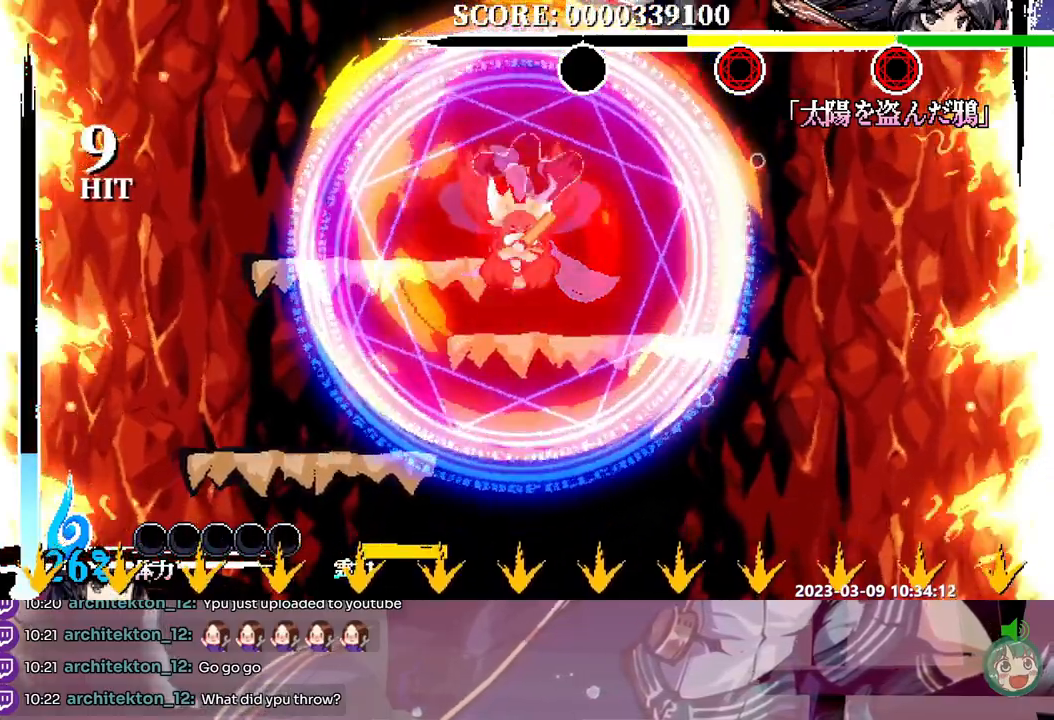
{"buttons": [], "events": [[233, "Y", "down"], [333, "Y", "up"]]}
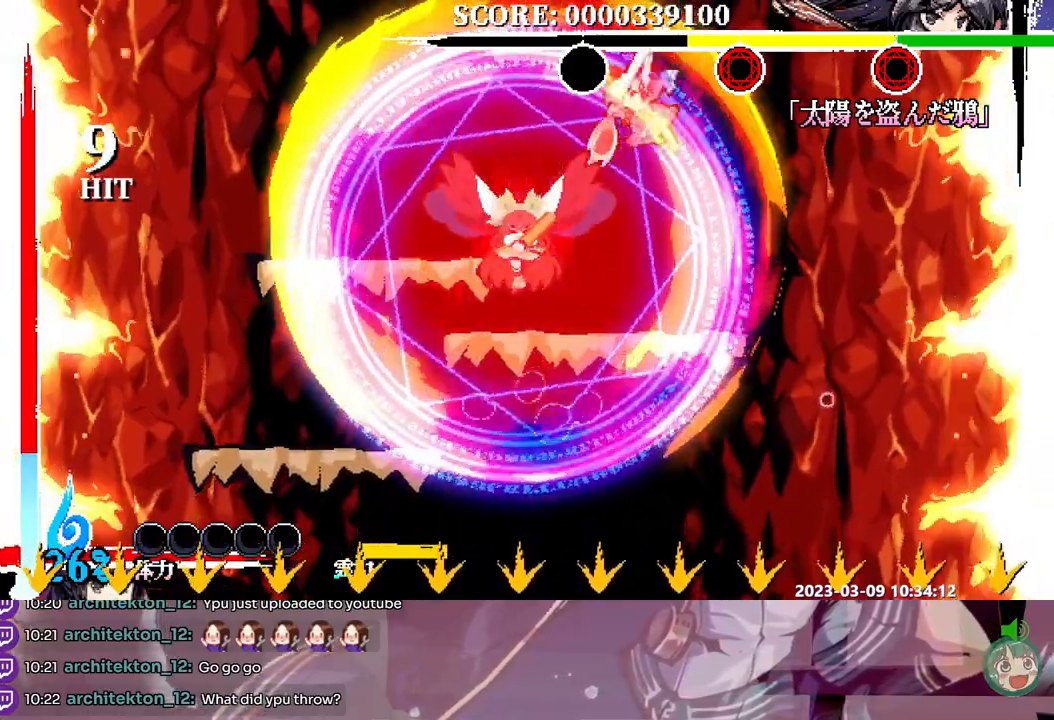
{"buttons": ["Y"], "events": [[150, "Y", "down"], [183, "DPAD_LEFT", "down"], [233, "Y", "up"], [250, "DPAD_LEFT", "up"], [317, "Y", "down"], [367, "Y", "up"], [450, "Y", "down"]]}
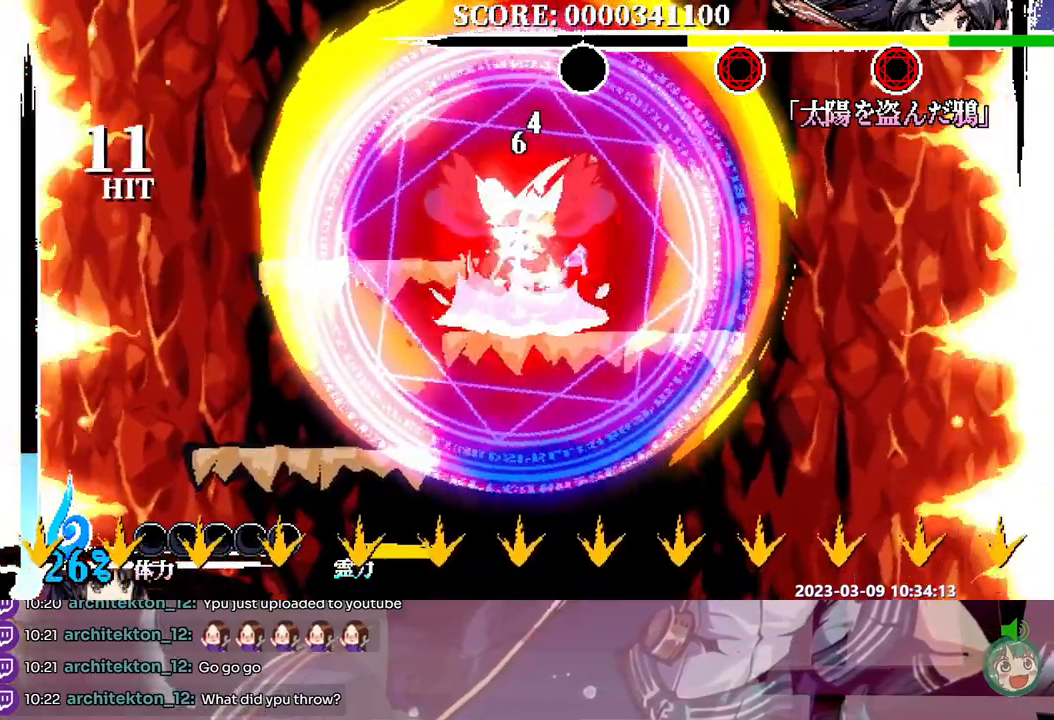
{"buttons": [], "events": [[17, "Y", "up"], [83, "Y", "down"], [167, "Y", "up"], [217, "Y", "down"], [283, "Y", "up"]]}
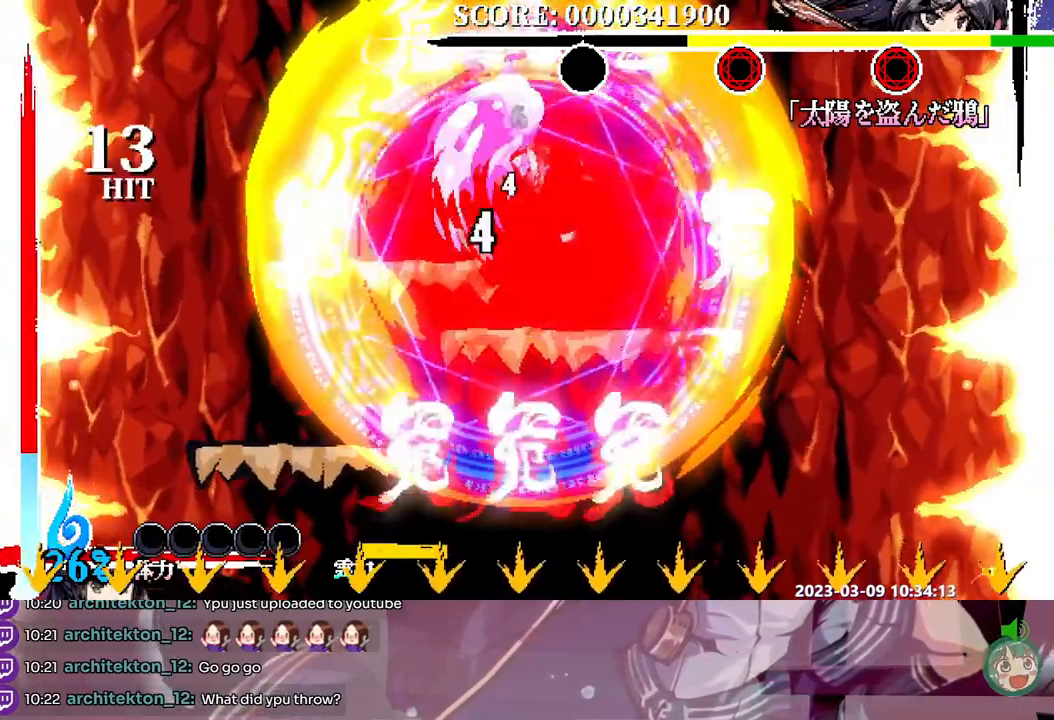
{"buttons": [], "events": []}
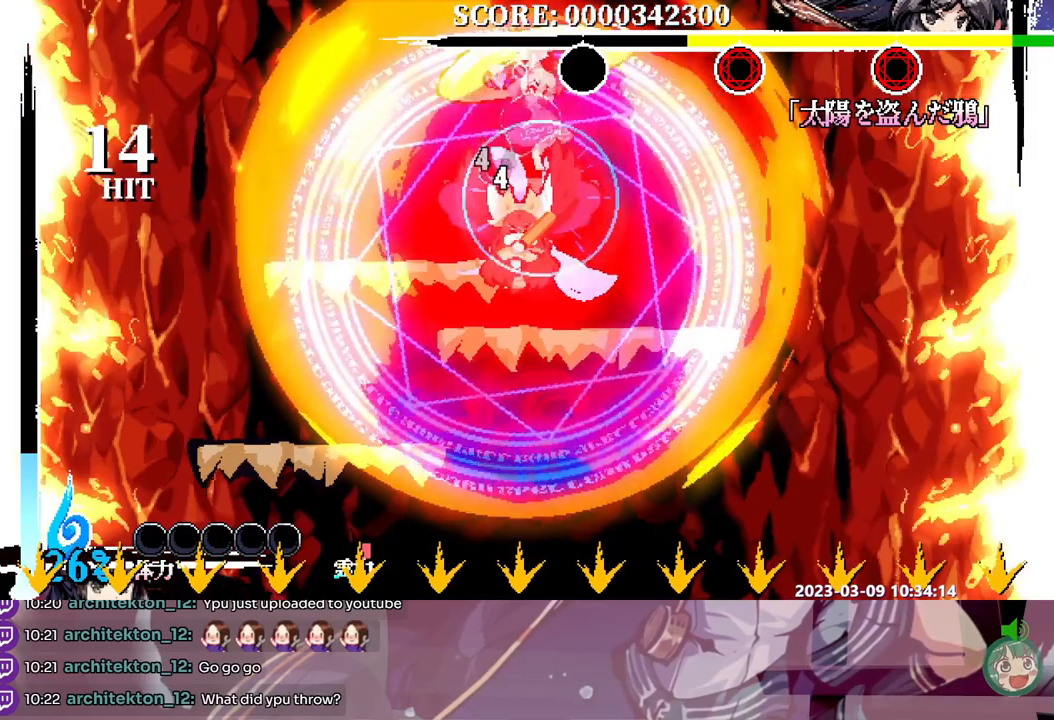
{"buttons": [], "events": [[367, "DPAD_DOWN", "down"], [383, "DPAD_DOWN", "up"], [400, "Y", "down"], [483, "Y", "up"]]}
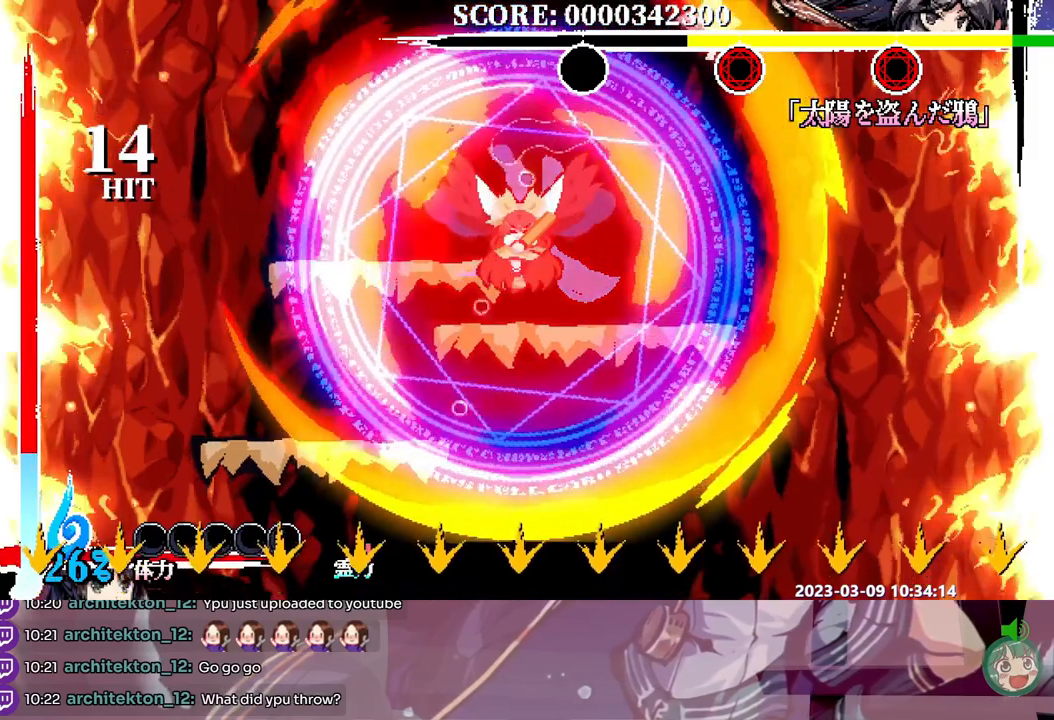
{"buttons": ["Y", "DPAD_LEFT"], "events": [[67, "Y", "down"], [117, "Y", "up"], [183, "Y", "down"], [267, "Y", "up"], [300, "DPAD_LEFT", "down"], [333, "Y", "down"], [400, "Y", "up"], [467, "Y", "down"]]}
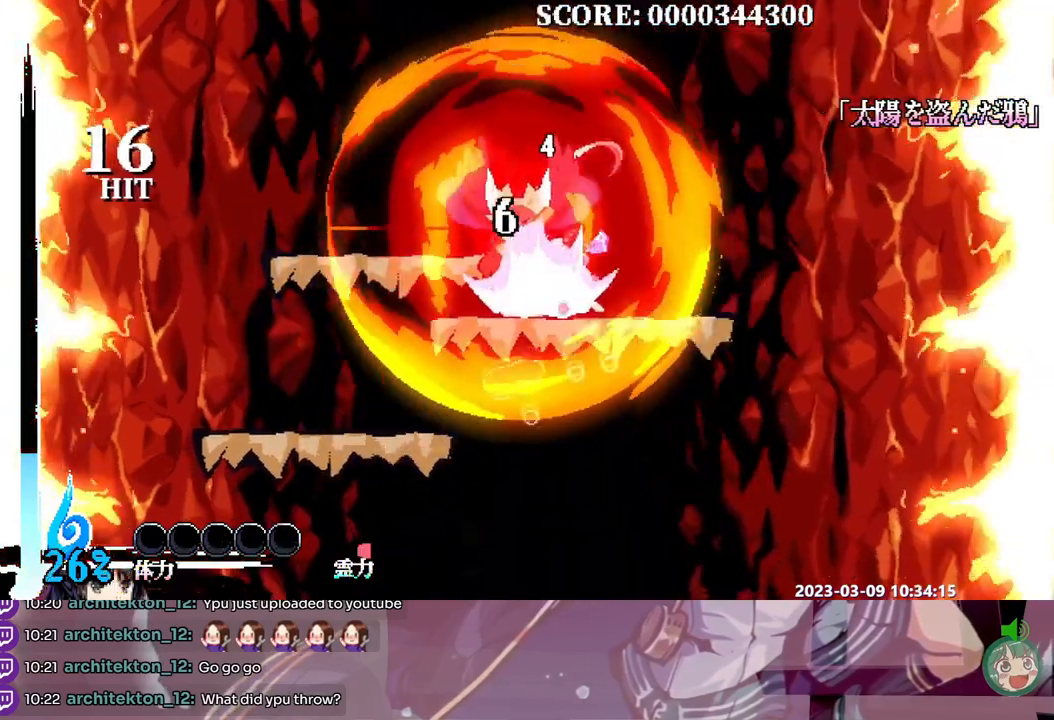
{"buttons": [], "events": [[17, "DPAD_LEFT", "up"], [50, "Y", "up"], [100, "Y", "down"], [200, "Y", "up"], [250, "Y", "down"], [333, "Y", "up"]]}
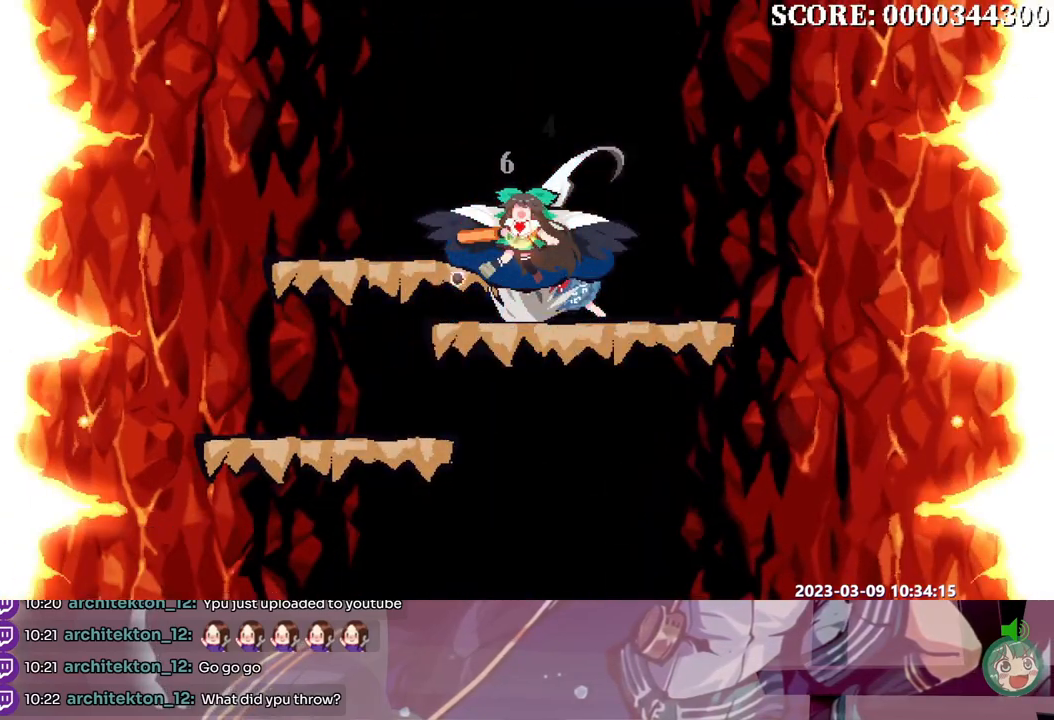
{"buttons": [], "events": []}